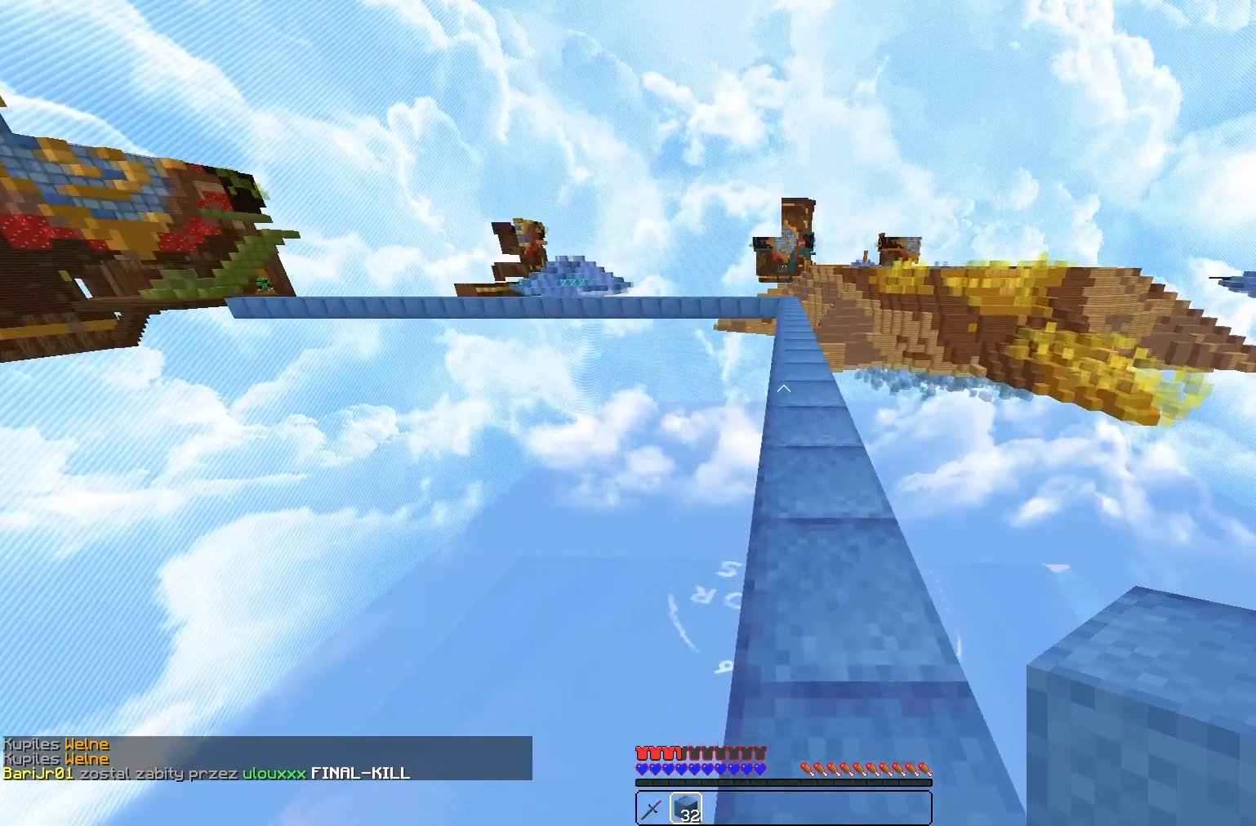
Gameplay with keyboard and mouse; each line is a JSON object with the keys and mouse buttons held at the frame after it. "events" lists presses ("down") and releases ("up") of "a", "d", "s", "w", "mouse_left" and "mouse_right" between this image and that frame as [ms after this image, input, new state], when the widget could be followed in between. "mouse_left", "mouse_right" = the "left", "right" buttons of the "mouse" list. No other keys are recorded. Fast repeated clicks can show as one long hold. Mouse movement is not recorded.
{"keys": ["w"], "mouse": [], "events": [[267, "a", "down"], [433, "a", "up"]]}
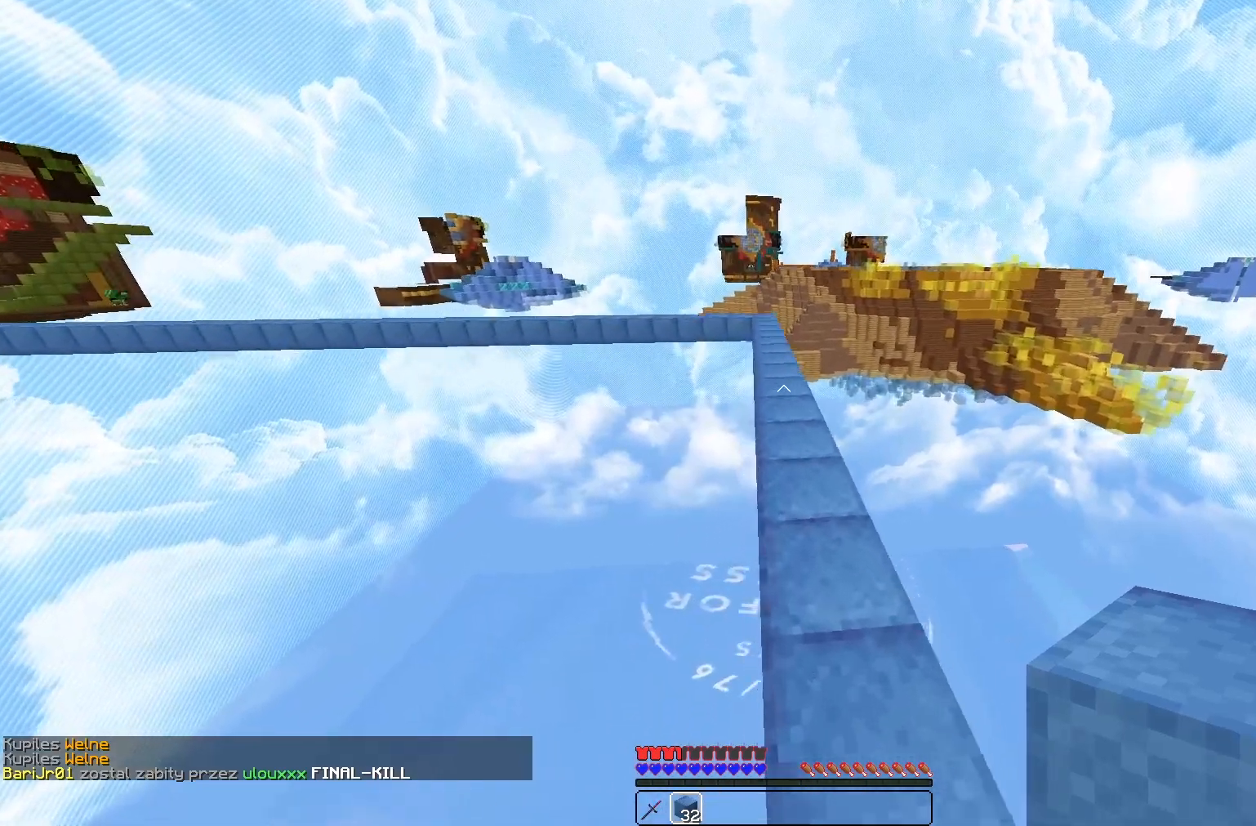
{"keys": ["w"], "mouse": [], "events": []}
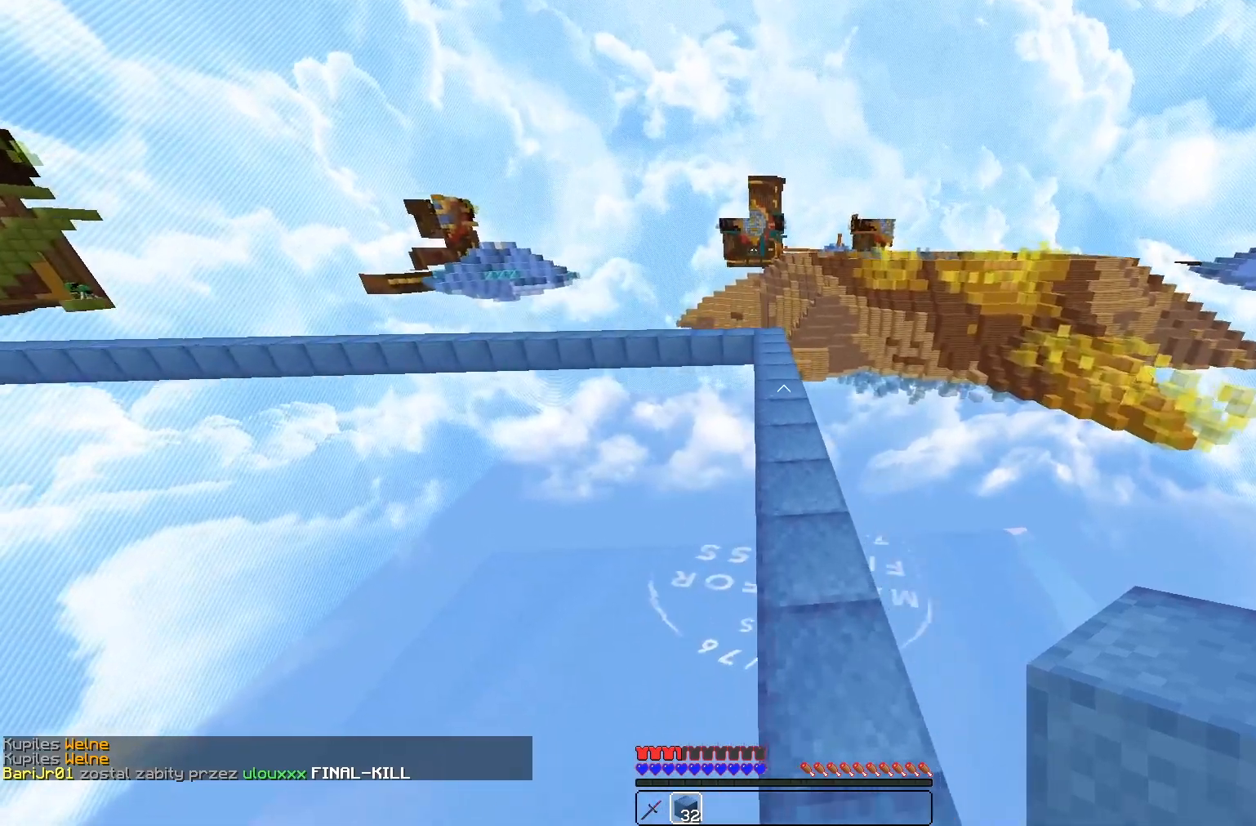
{"keys": ["w"], "mouse": [], "events": []}
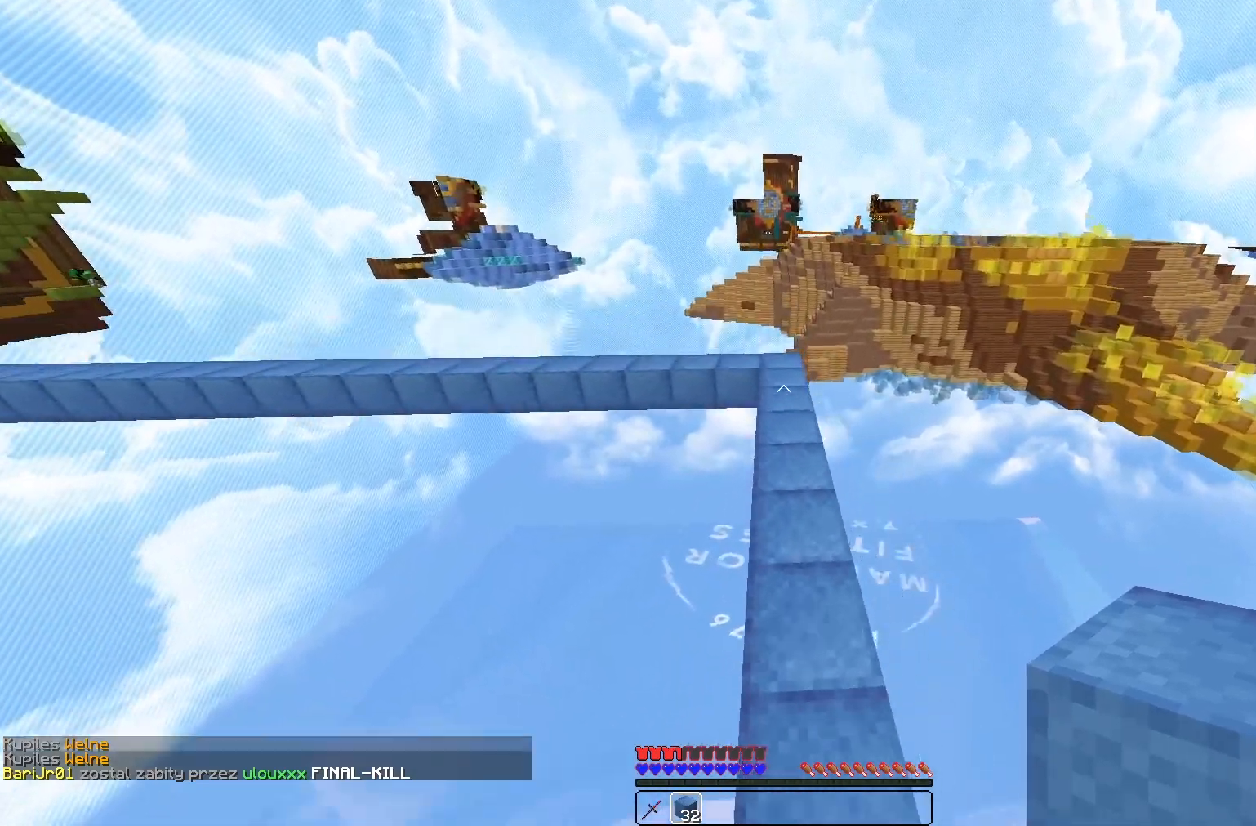
{"keys": ["w"], "mouse": [], "events": []}
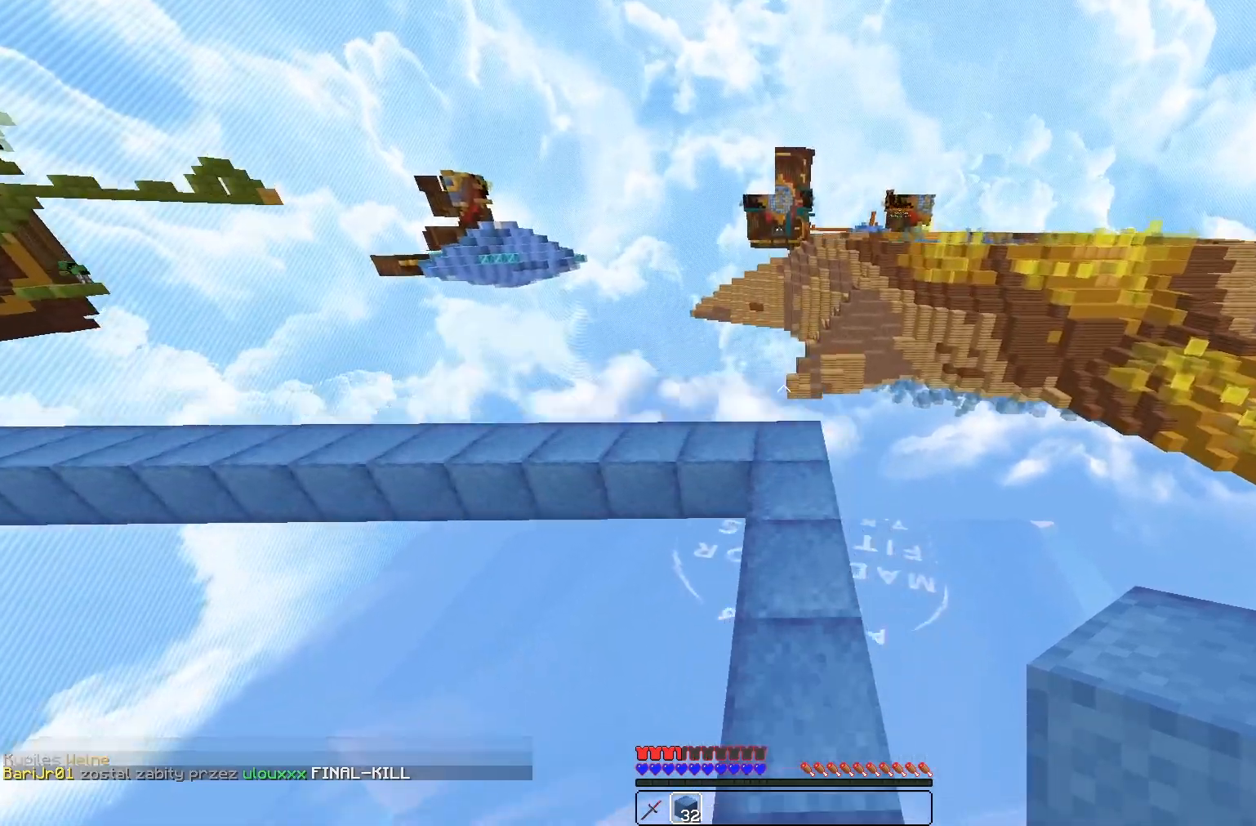
{"keys": ["w"], "mouse": [], "events": []}
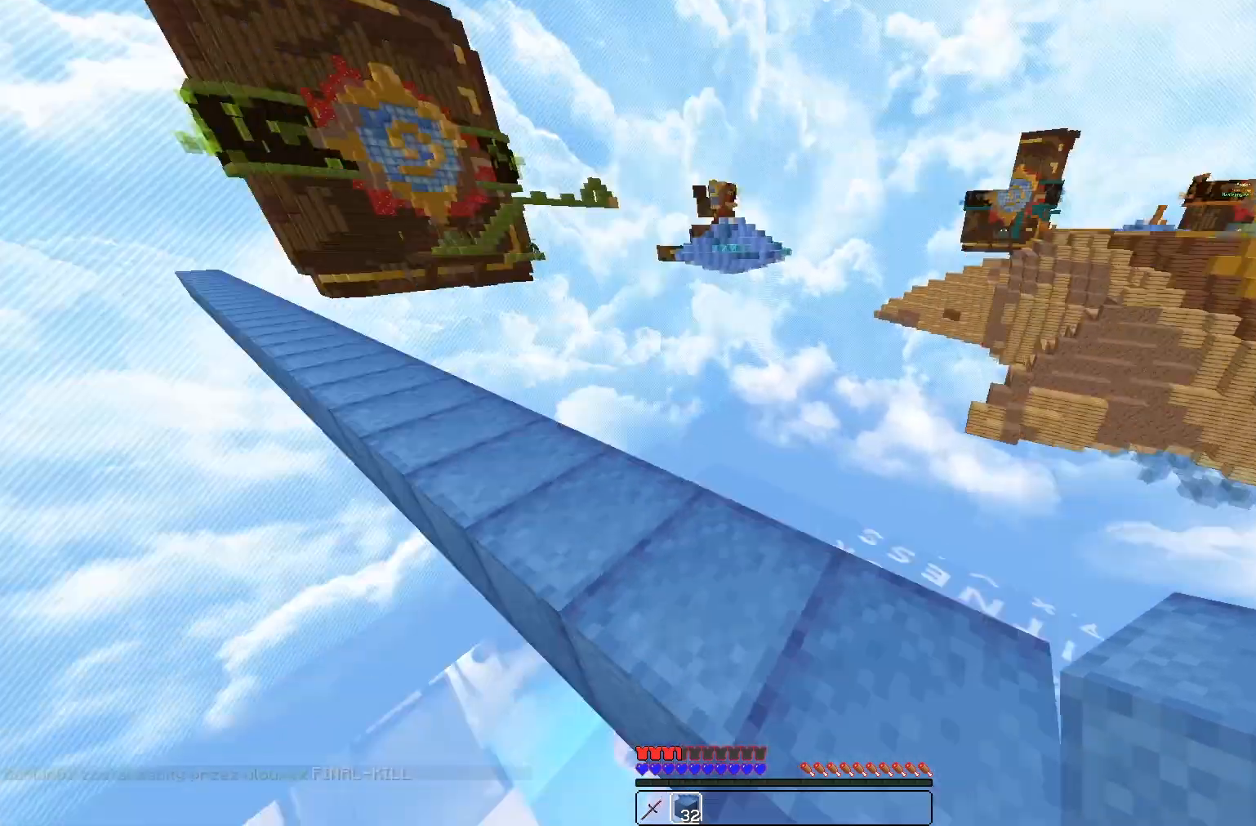
{"keys": ["w"], "mouse": [], "events": []}
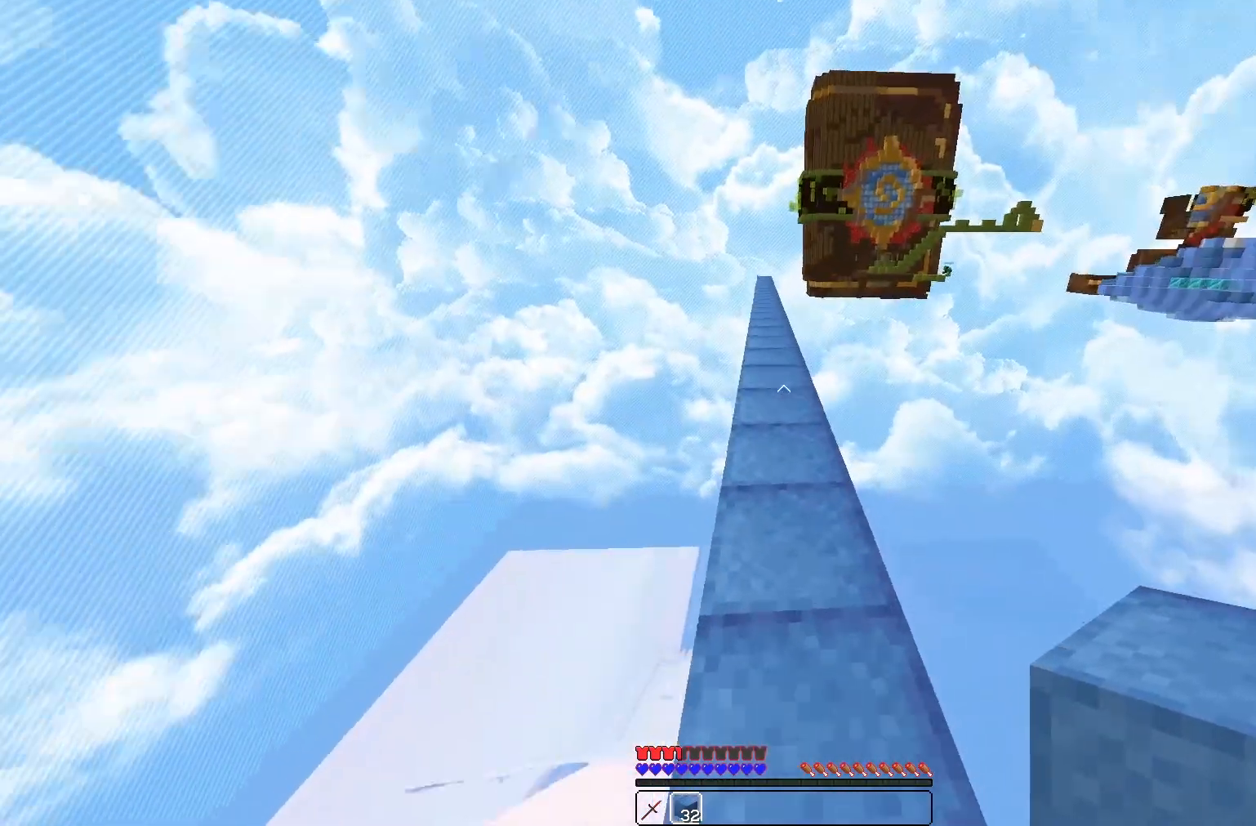
{"keys": ["w"], "mouse": [], "events": []}
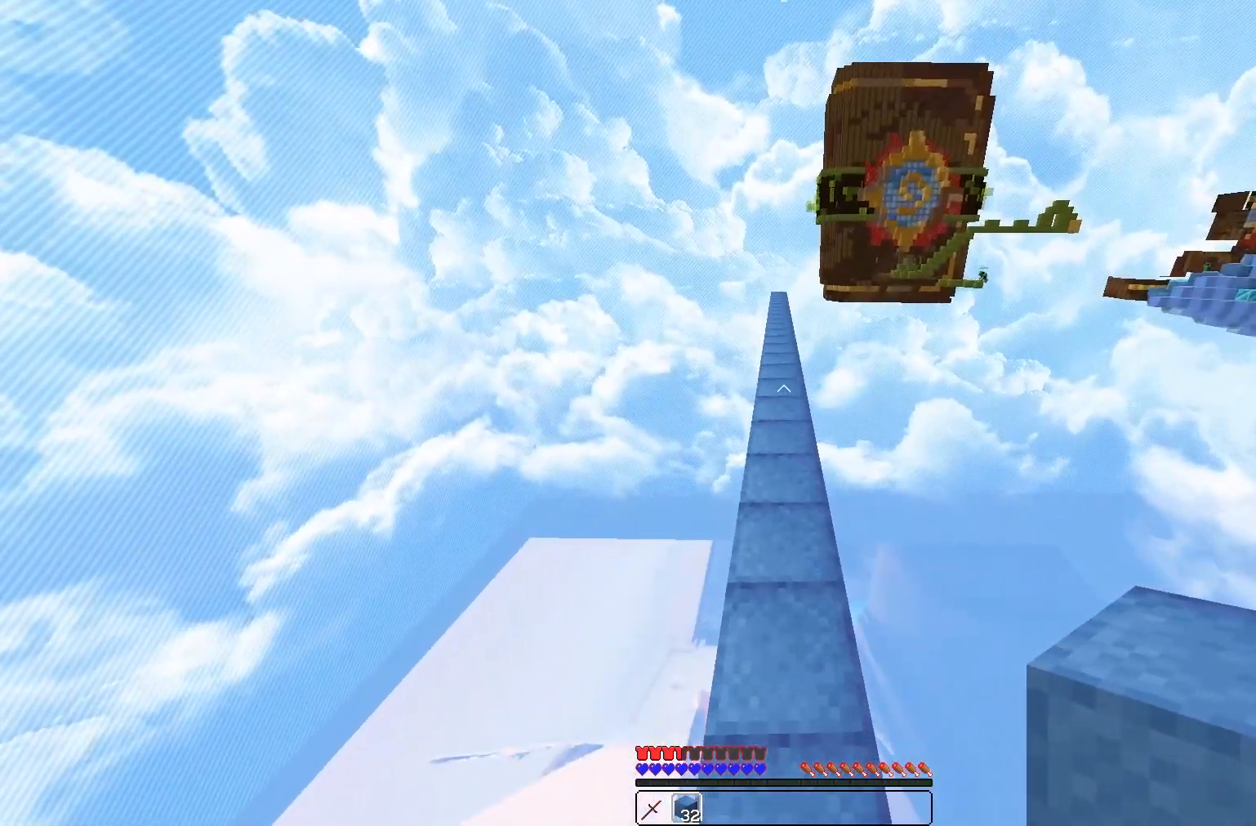
{"keys": ["w"], "mouse": [], "events": []}
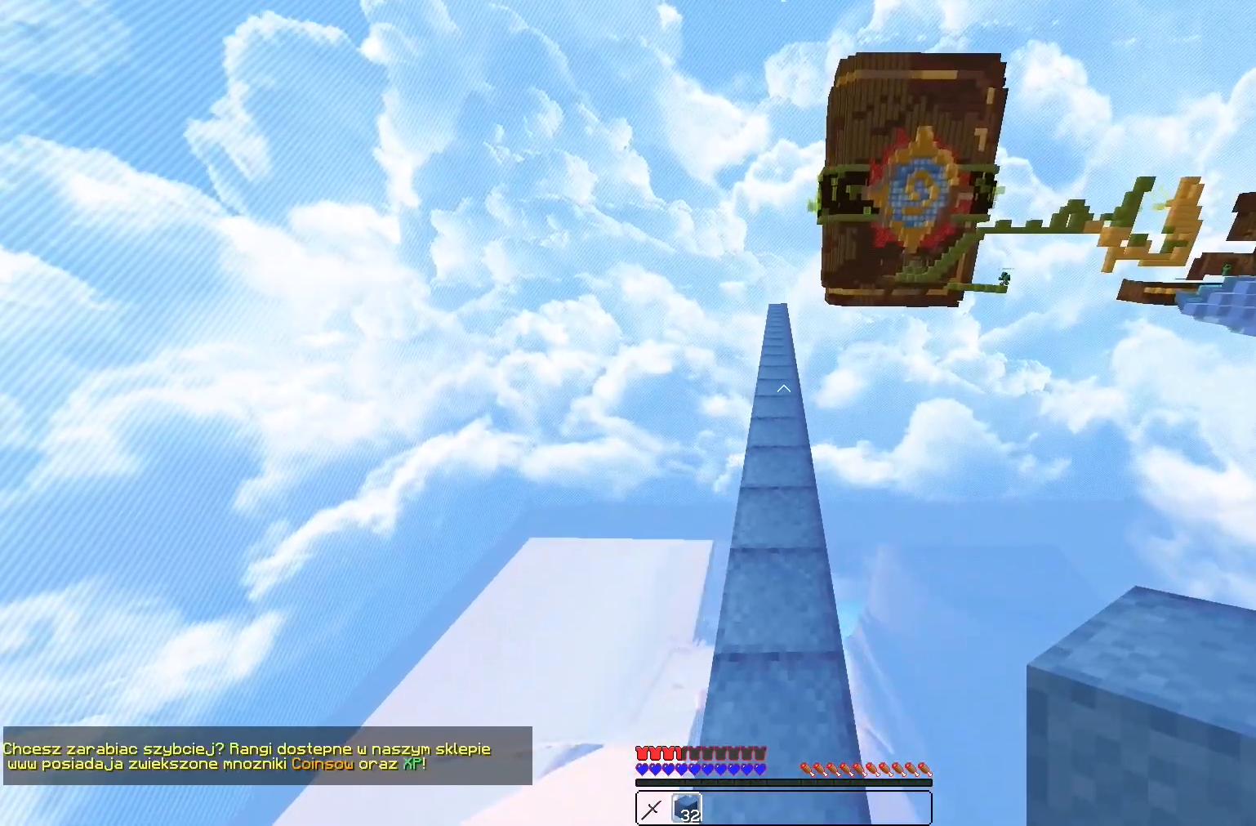
{"keys": ["w"], "mouse": [], "events": []}
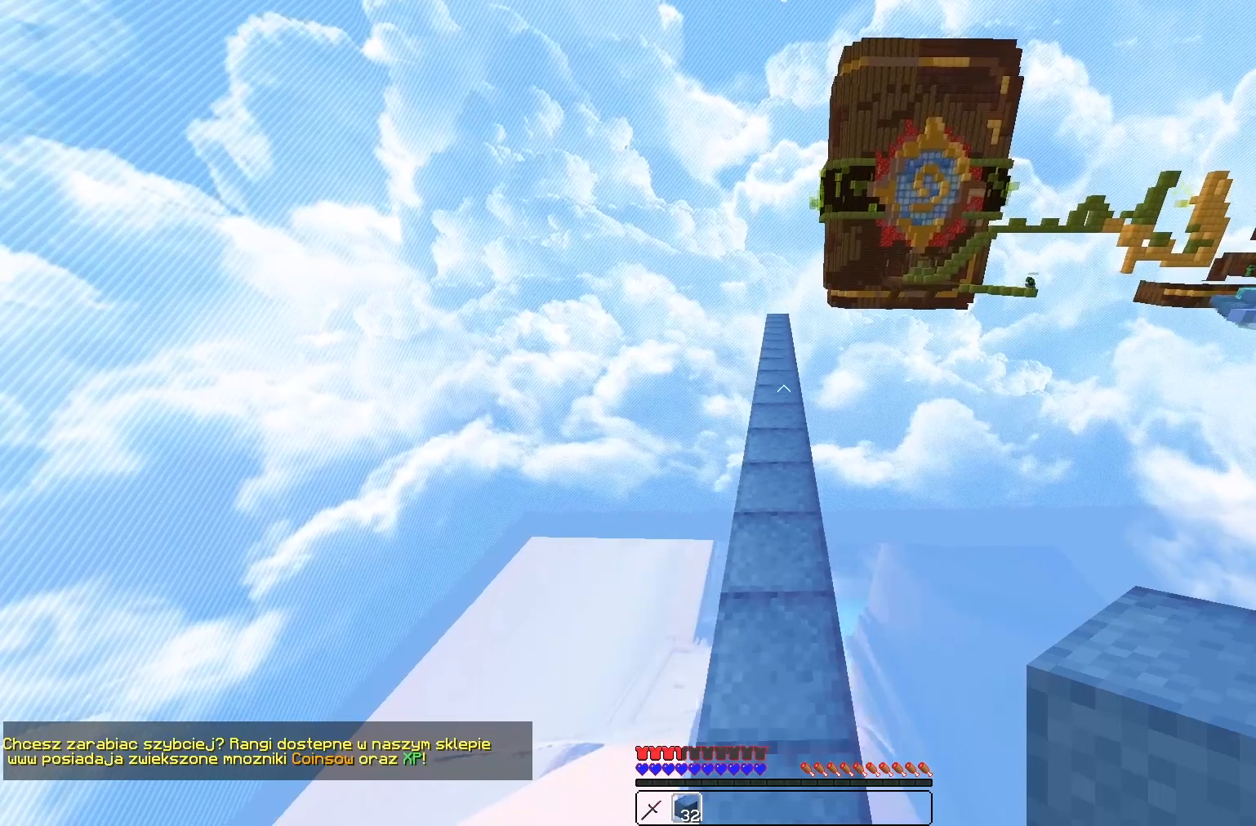
{"keys": ["w"], "mouse": [], "events": []}
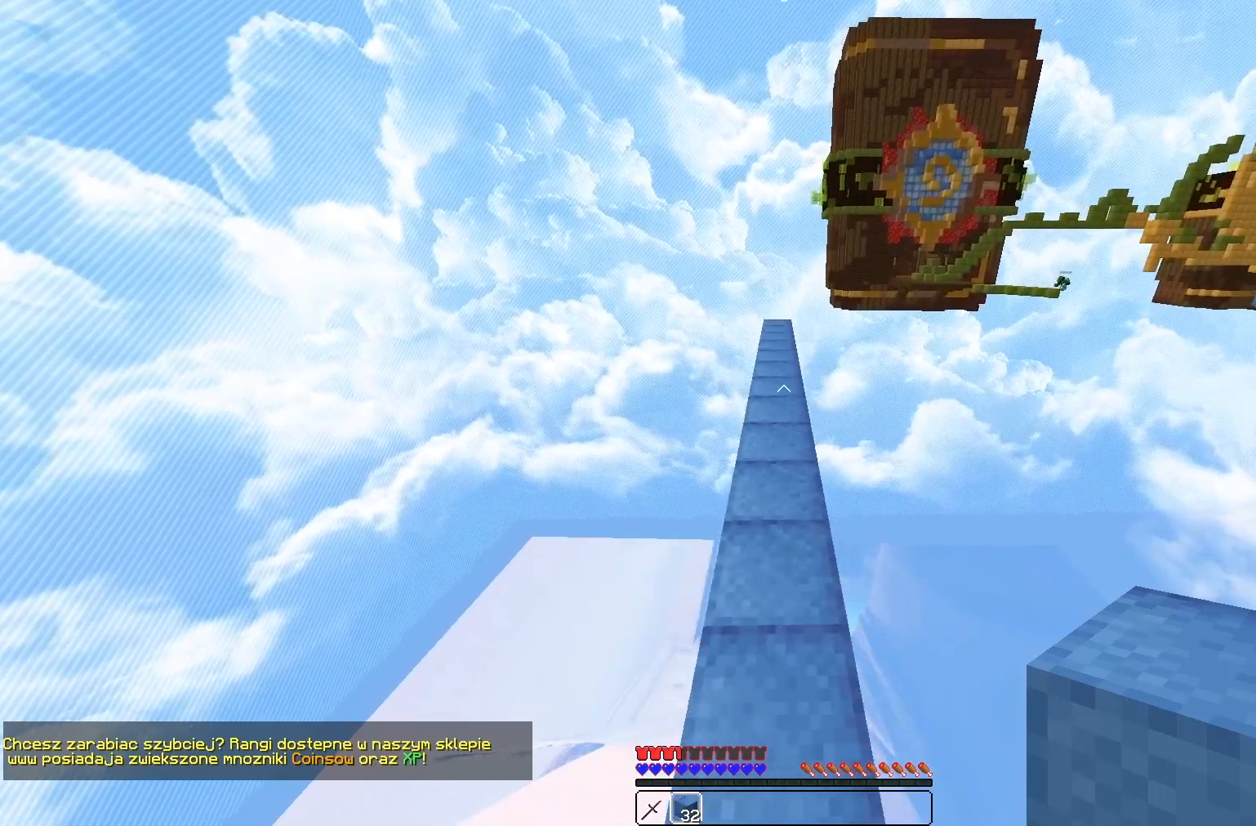
{"keys": ["w"], "mouse": [], "events": []}
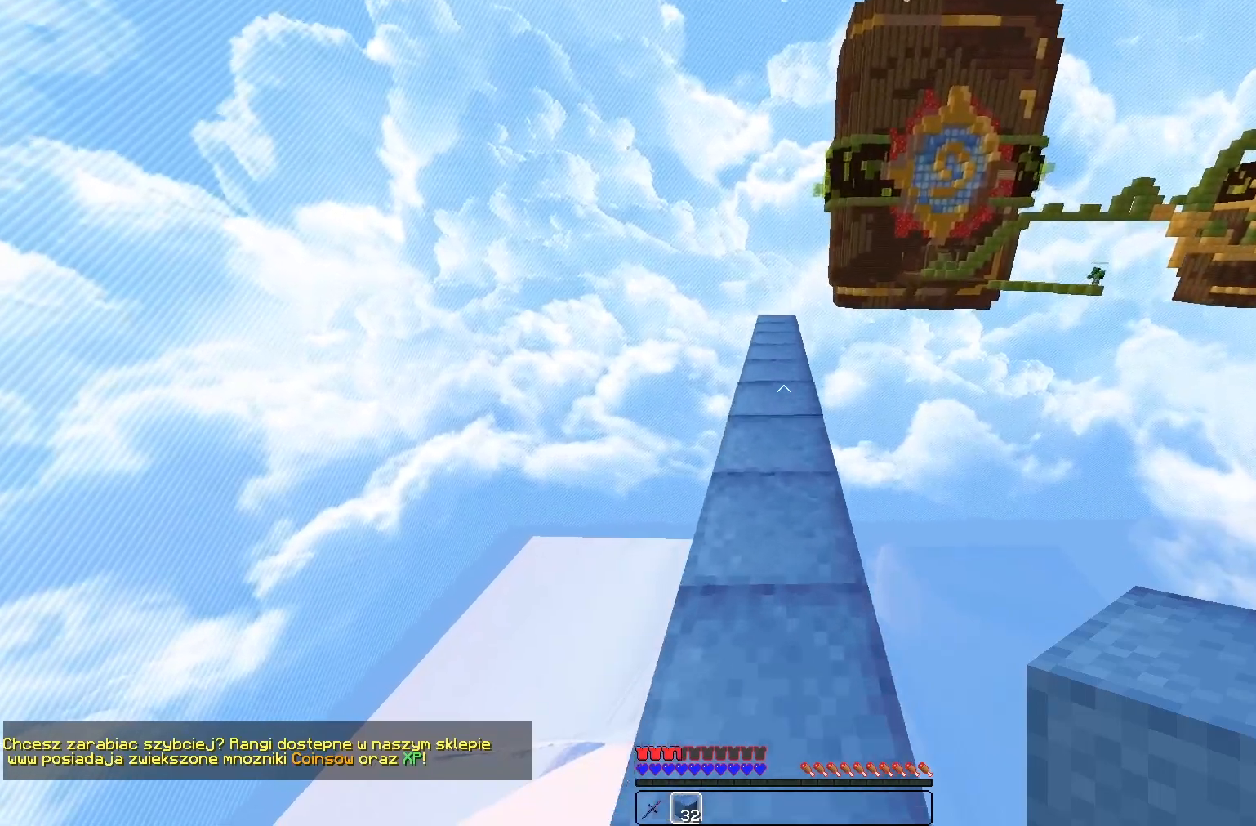
{"keys": ["w"], "mouse": [], "events": []}
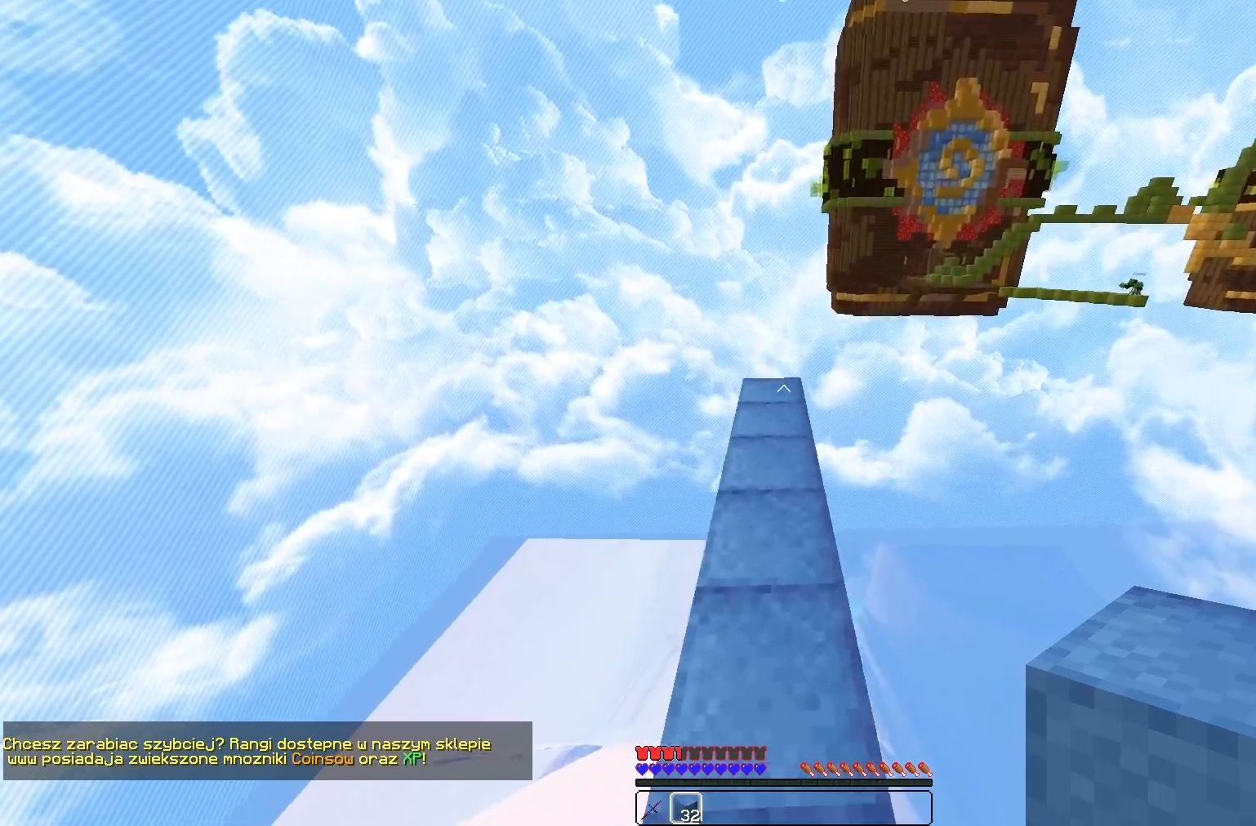
{"keys": ["w"], "mouse": [], "events": []}
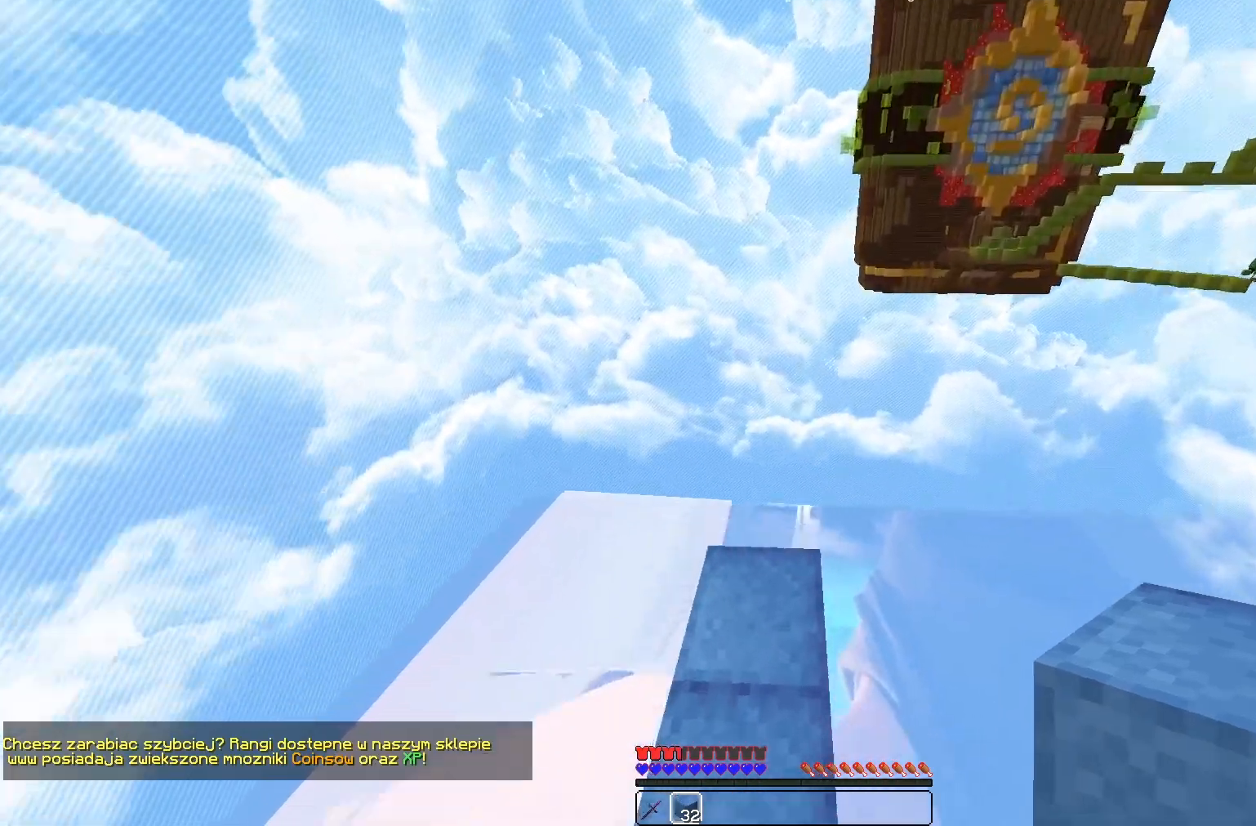
{"keys": ["d", "s"], "mouse": [], "events": [[100, "d", "down"], [200, "w", "up"], [400, "s", "down"]]}
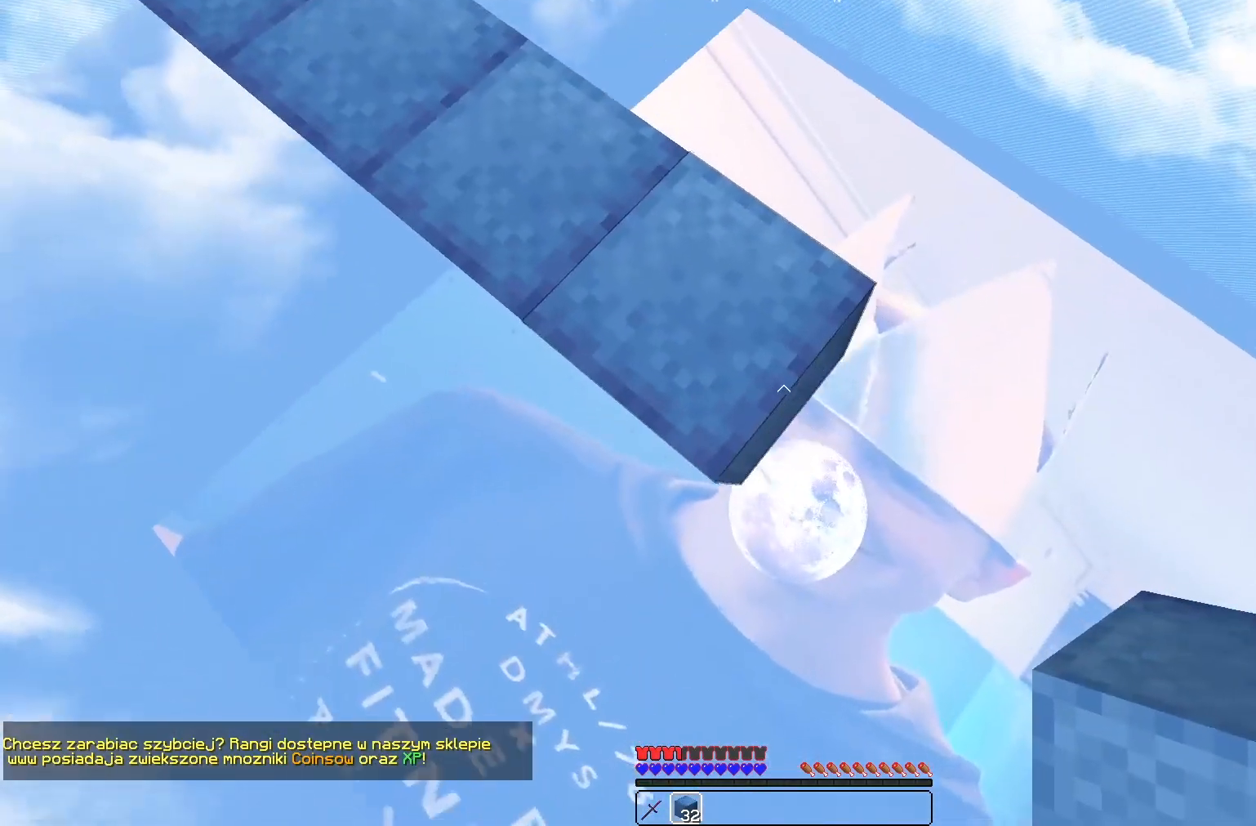
{"keys": ["d", "s"], "mouse": [], "events": []}
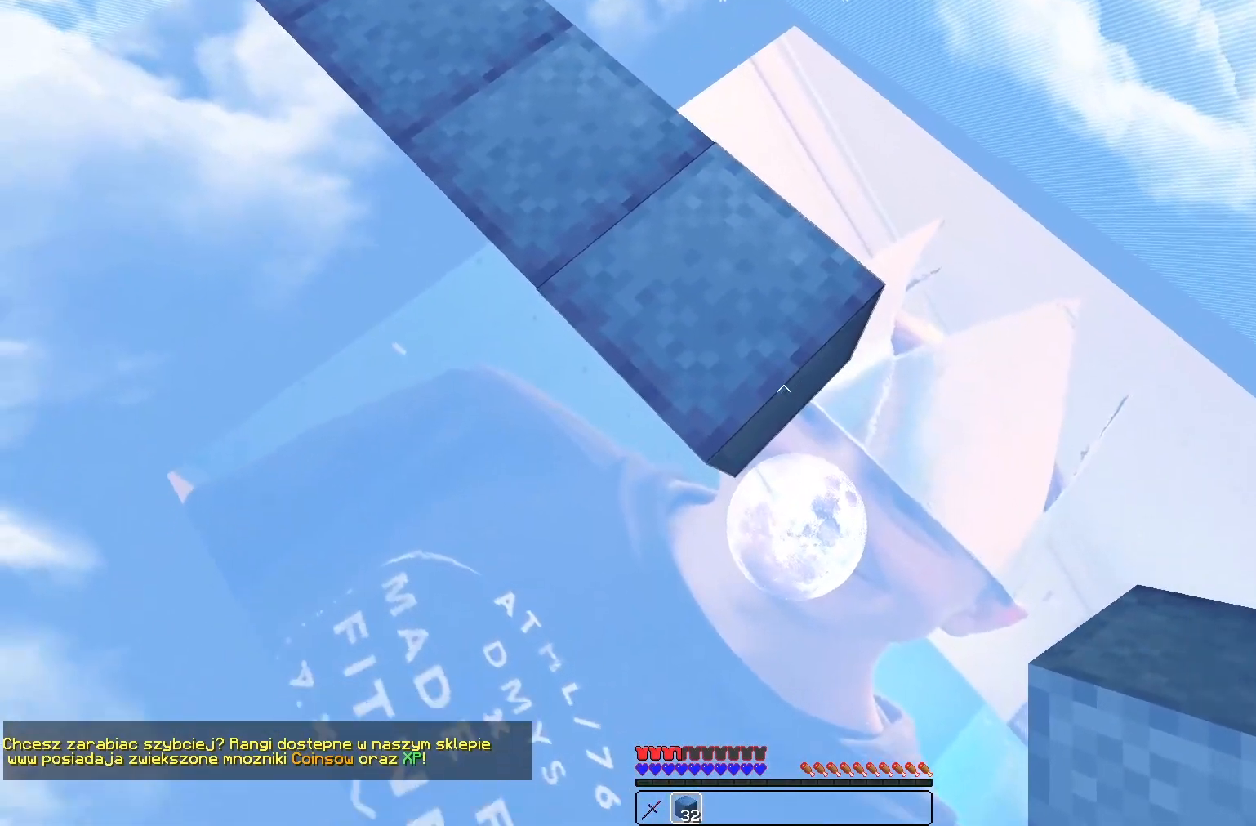
{"keys": ["d", "s"], "mouse": [], "events": [[200, "mouse_right", "down"], [367, "mouse_right", "up"]]}
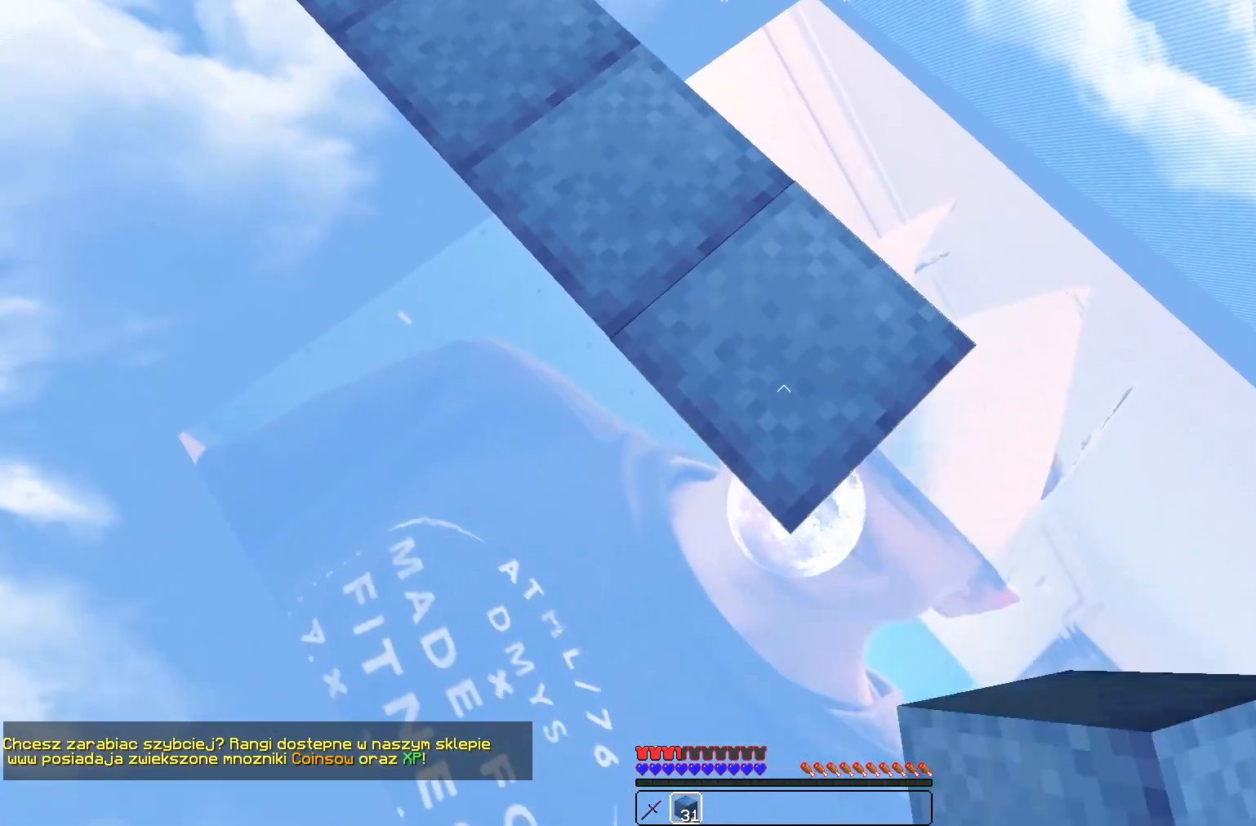
{"keys": ["d", "s"], "mouse": [], "events": [[267, "mouse_right", "down"], [433, "mouse_right", "up"]]}
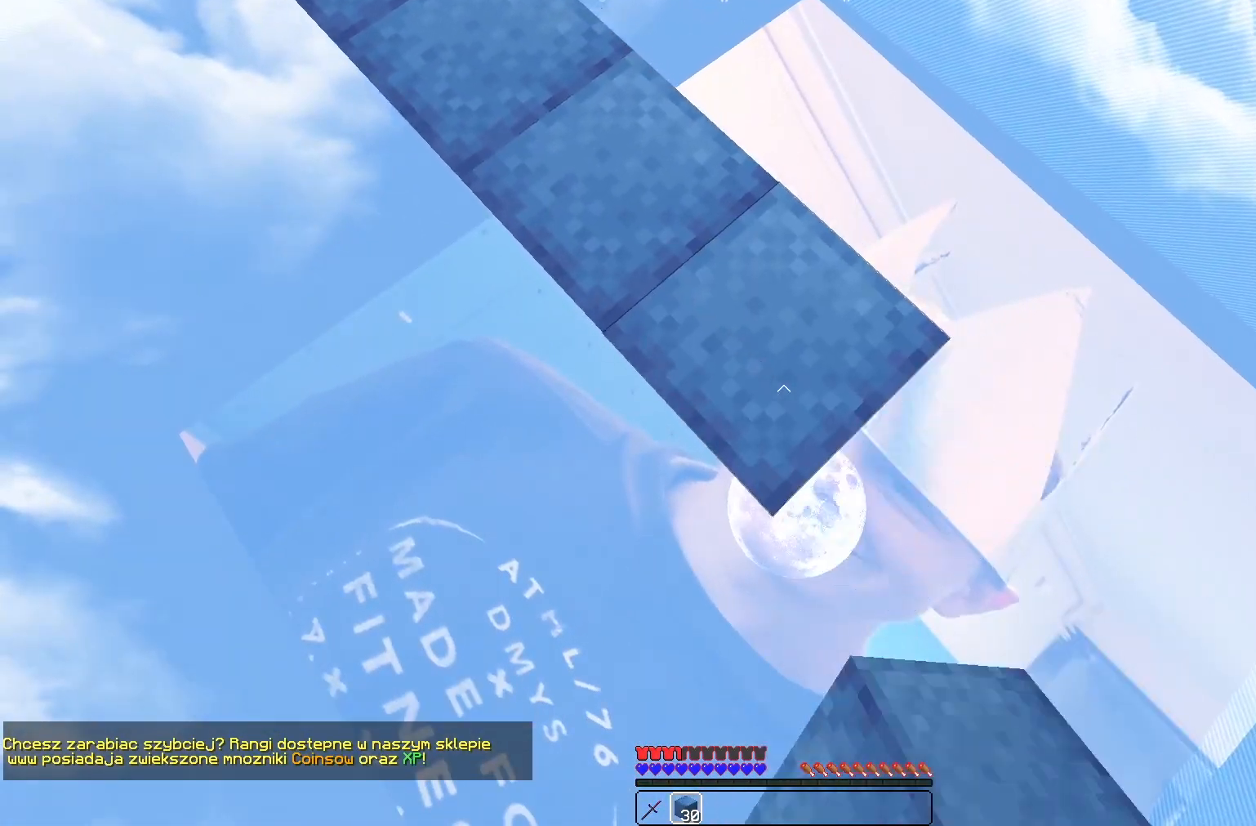
{"keys": ["d", "s"], "mouse": [], "events": [[200, "mouse_right", "down"], [333, "mouse_right", "up"]]}
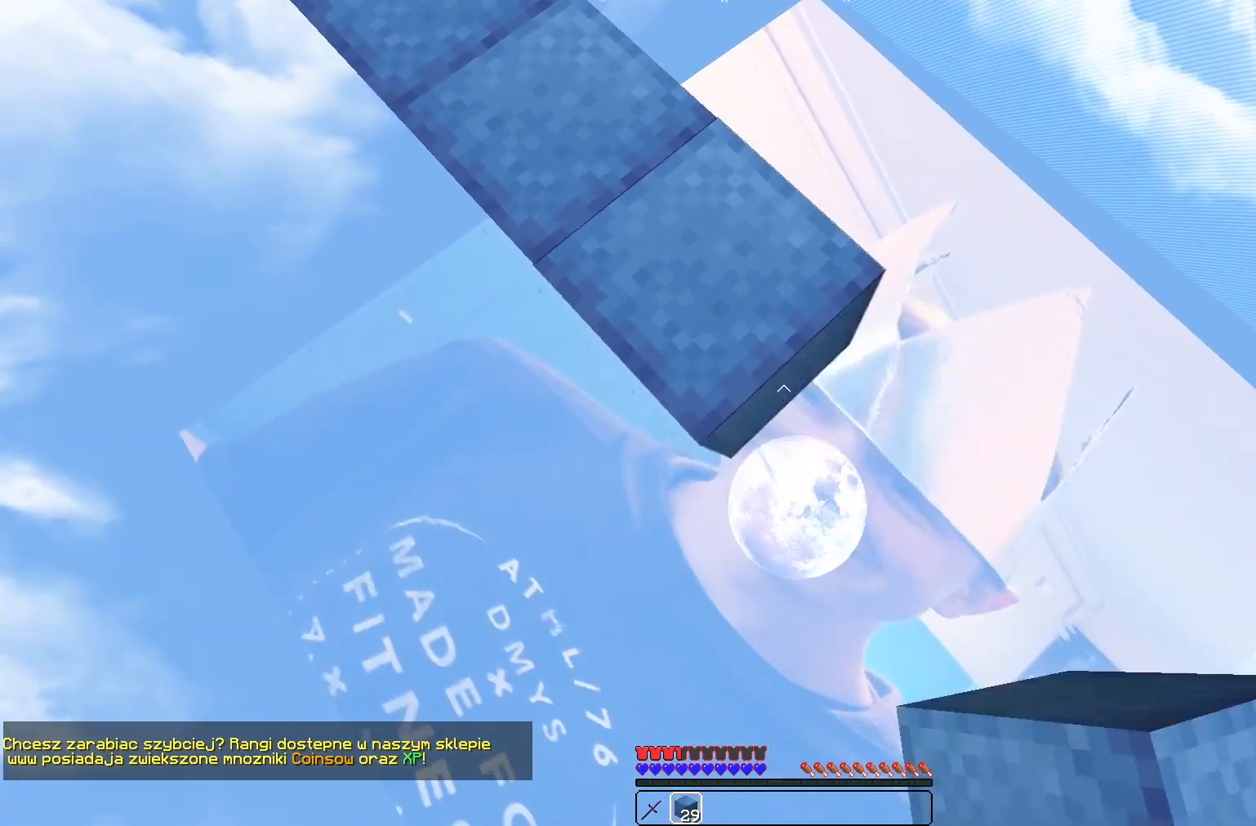
{"keys": ["d", "s"], "mouse": ["right"], "events": [[100, "mouse_right", "down"], [200, "mouse_right", "up"], [500, "mouse_right", "down"]]}
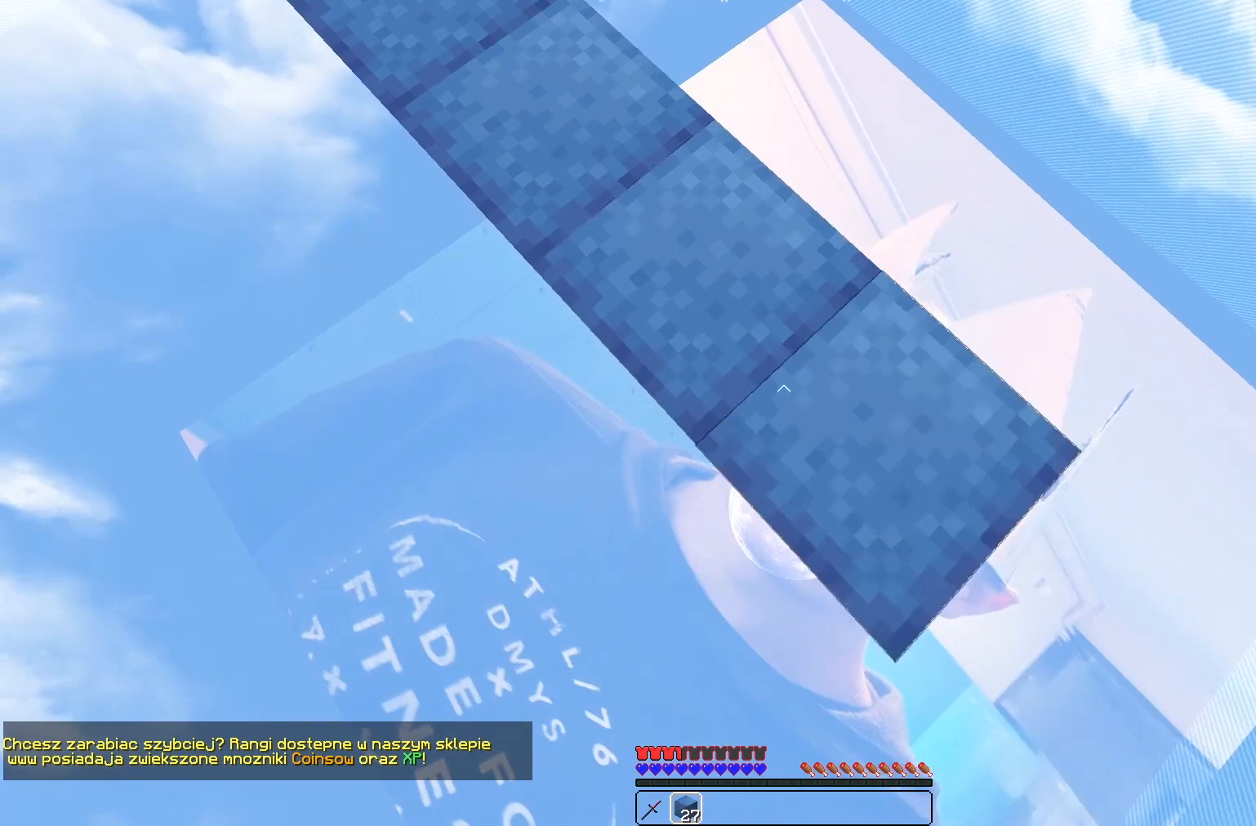
{"keys": ["d", "s"], "mouse": [], "events": [[133, "mouse_right", "up"], [433, "mouse_right", "down"], [500, "mouse_right", "up"]]}
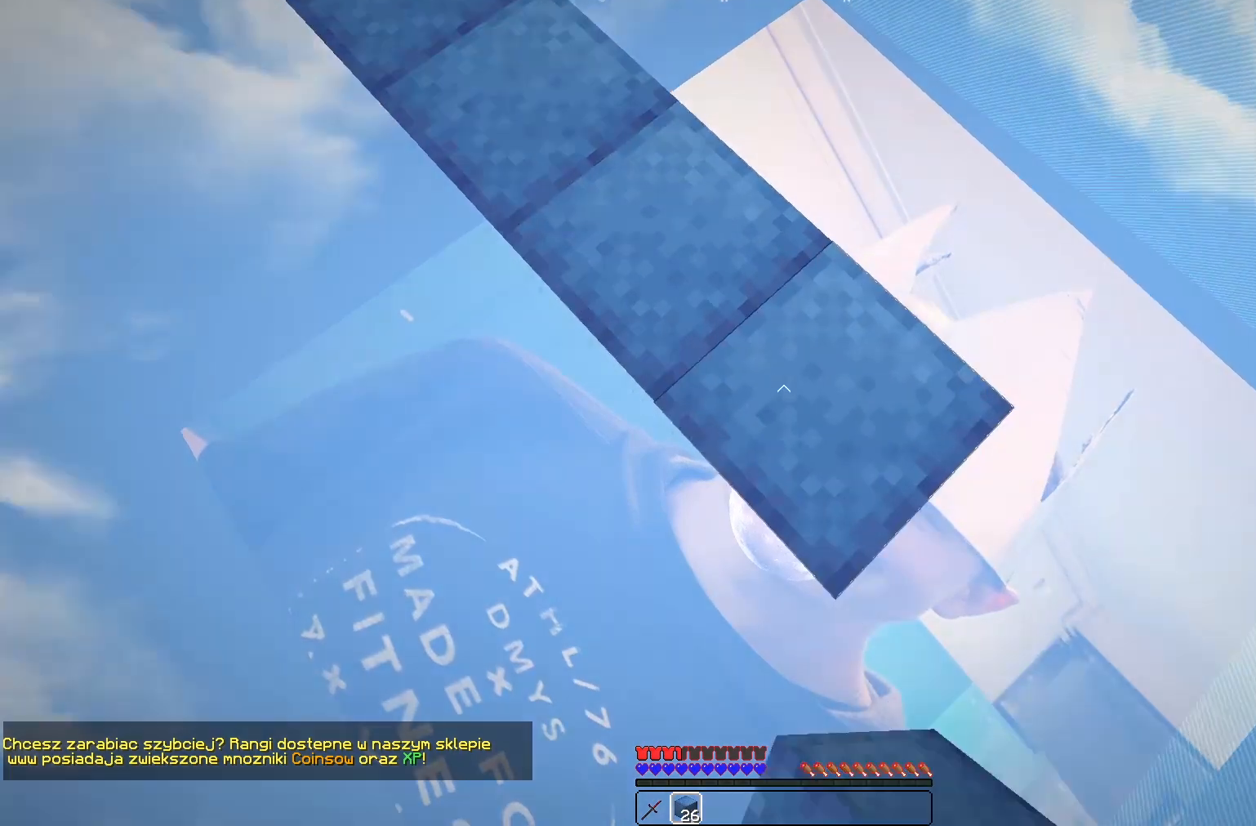
{"keys": ["d", "s"], "mouse": [], "events": [[267, "mouse_right", "down"], [367, "mouse_right", "up"]]}
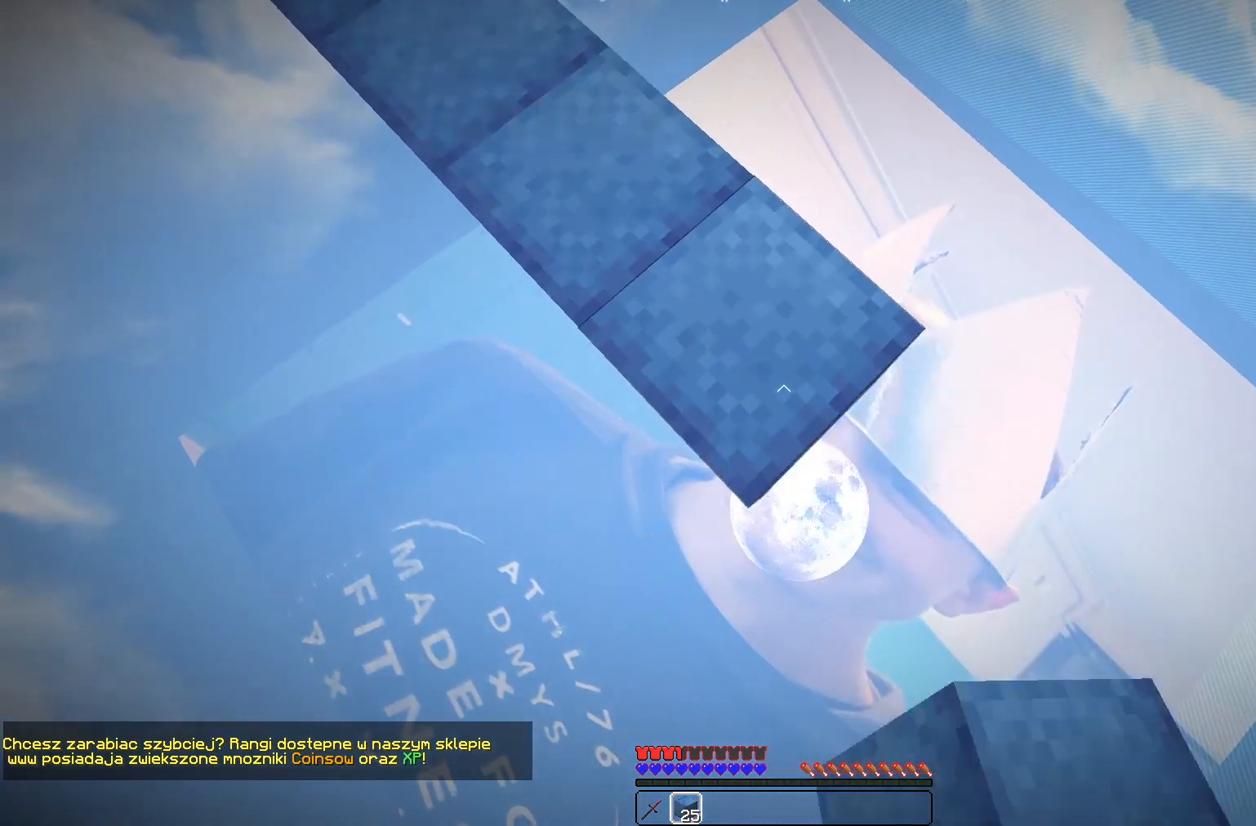
{"keys": ["d", "s"], "mouse": [], "events": [[167, "mouse_right", "down"], [300, "mouse_right", "up"]]}
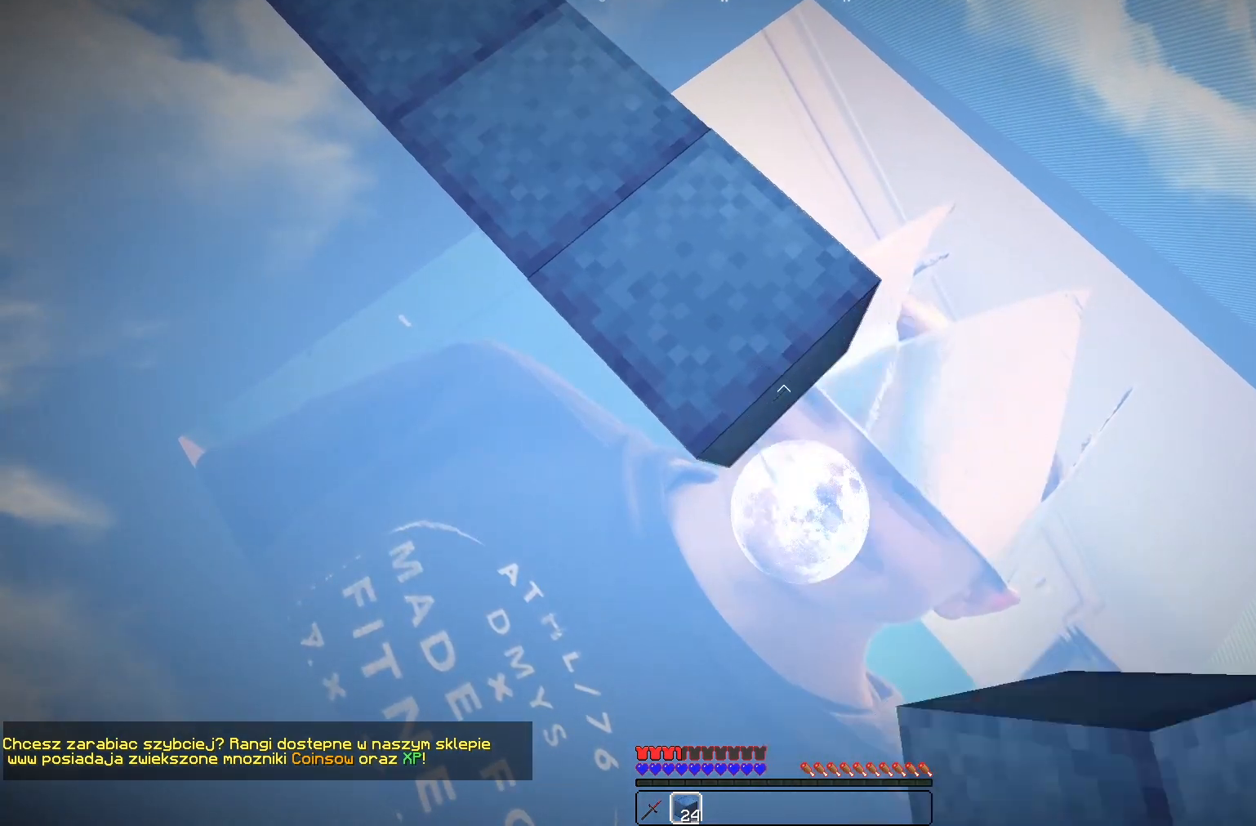
{"keys": ["d", "s"], "mouse": ["right"], "events": [[33, "mouse_right", "down"], [167, "mouse_right", "up"], [433, "mouse_right", "down"]]}
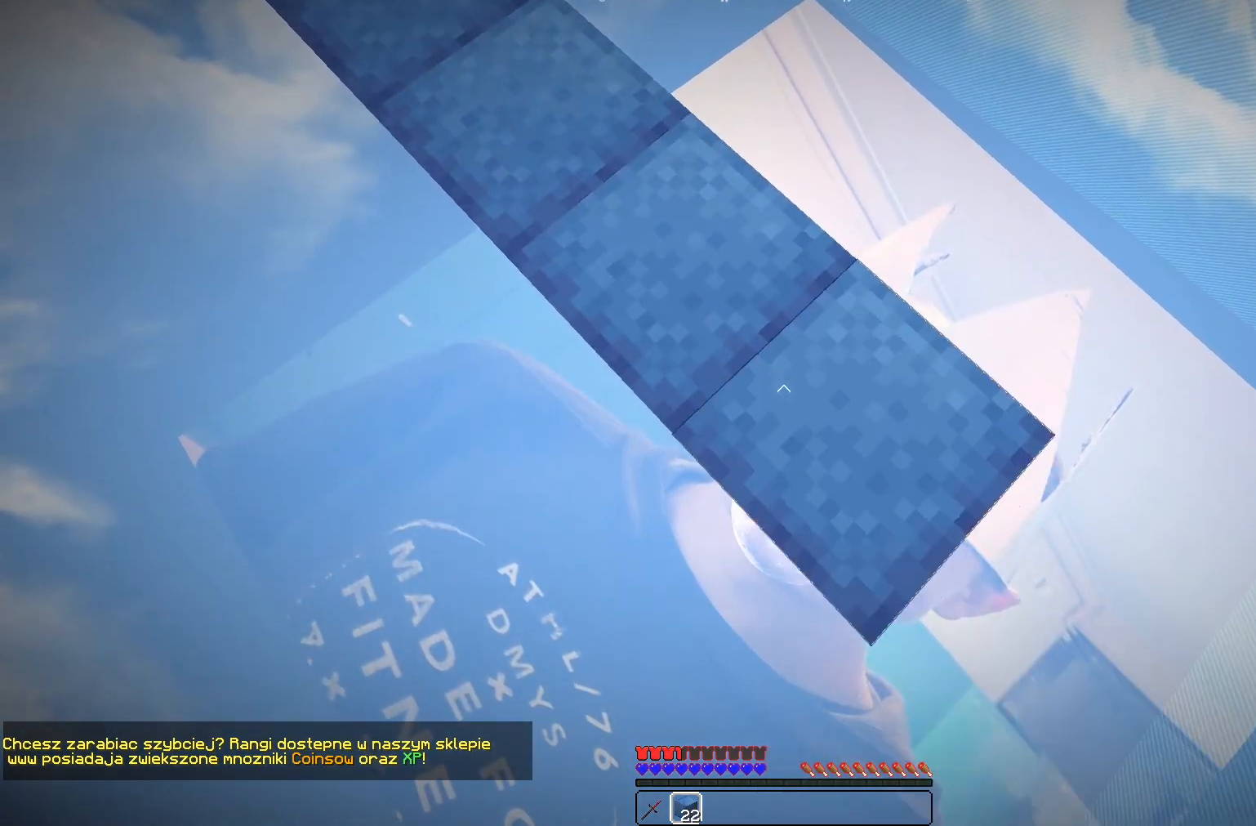
{"keys": ["d", "s"], "mouse": [], "events": [[67, "mouse_right", "up"], [333, "mouse_right", "down"], [433, "mouse_right", "up"]]}
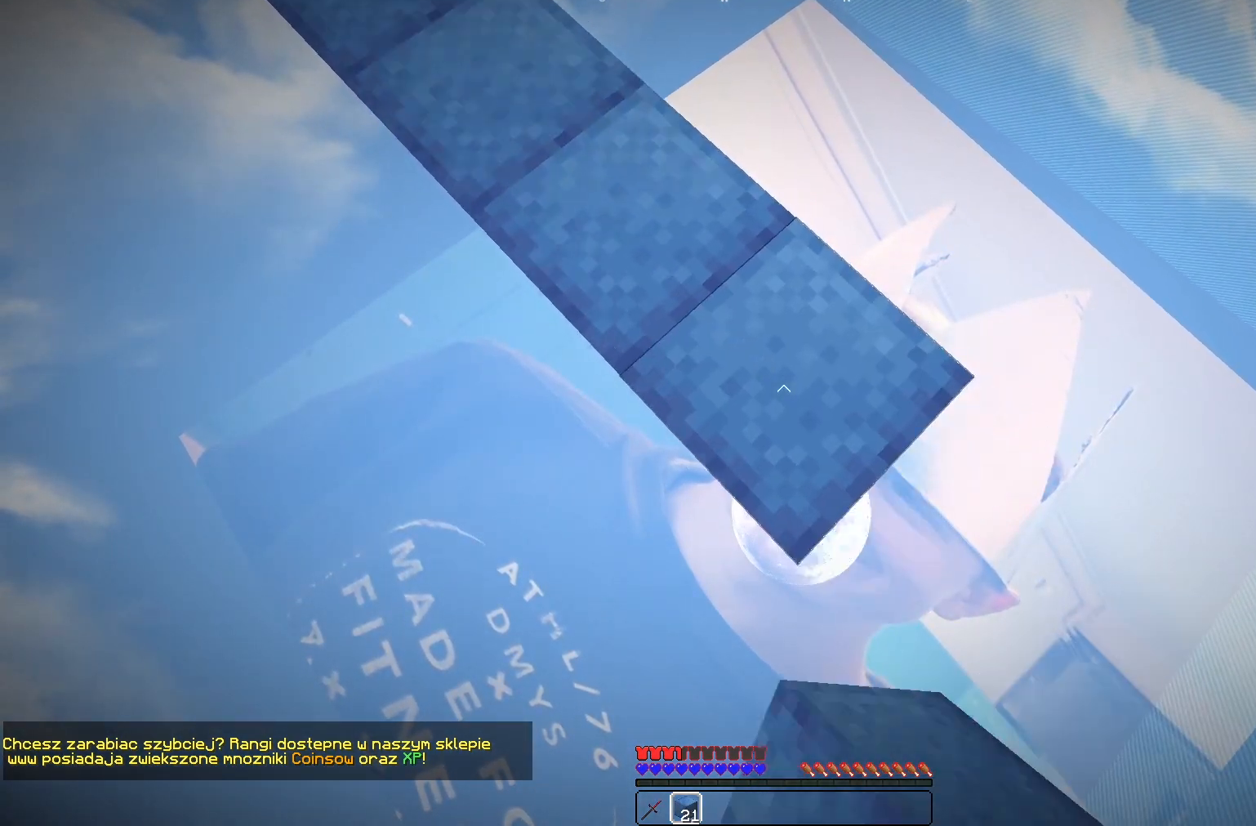
{"keys": ["d", "s"], "mouse": [], "events": [[200, "mouse_right", "down"], [333, "mouse_right", "up"]]}
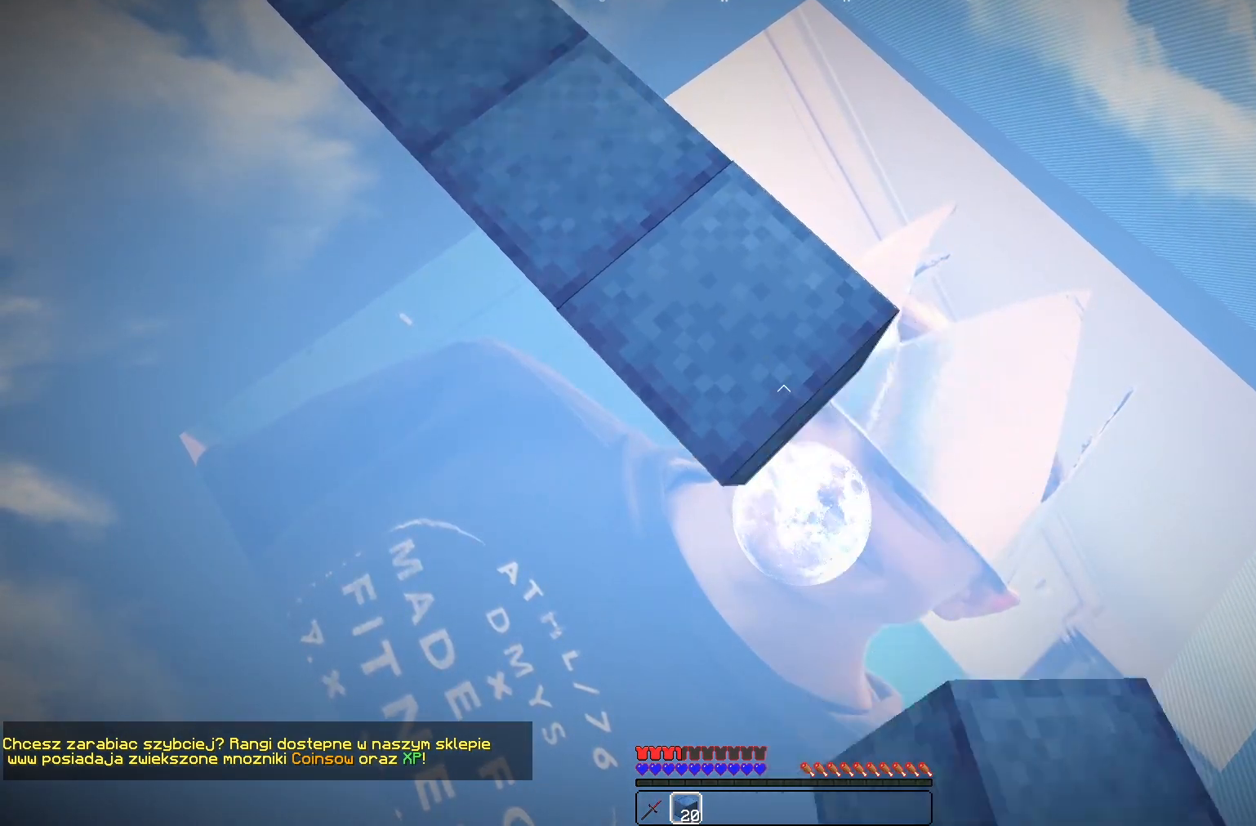
{"keys": ["d", "s"], "mouse": ["right"], "events": [[133, "mouse_right", "down"], [233, "mouse_right", "up"], [500, "mouse_right", "down"]]}
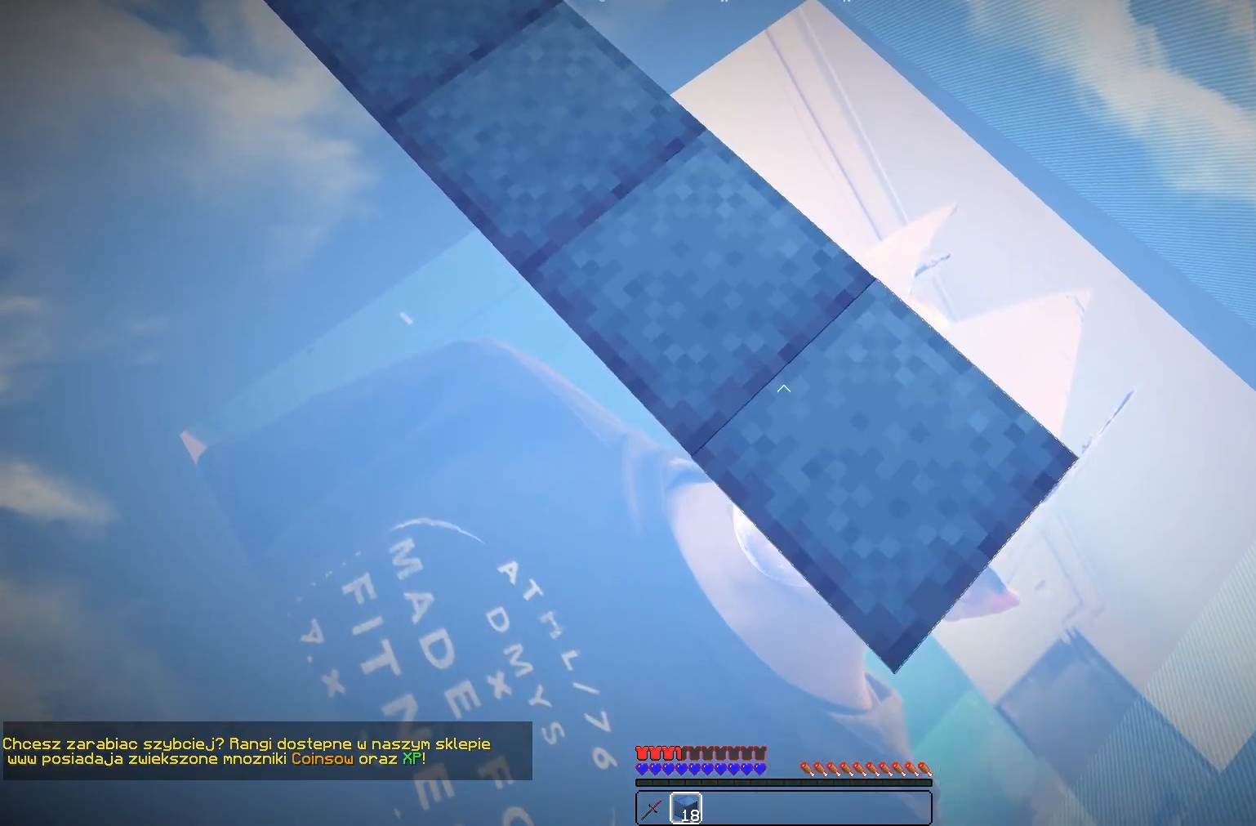
{"keys": ["d", "s"], "mouse": ["right"], "events": [[100, "mouse_right", "up"], [400, "mouse_right", "down"]]}
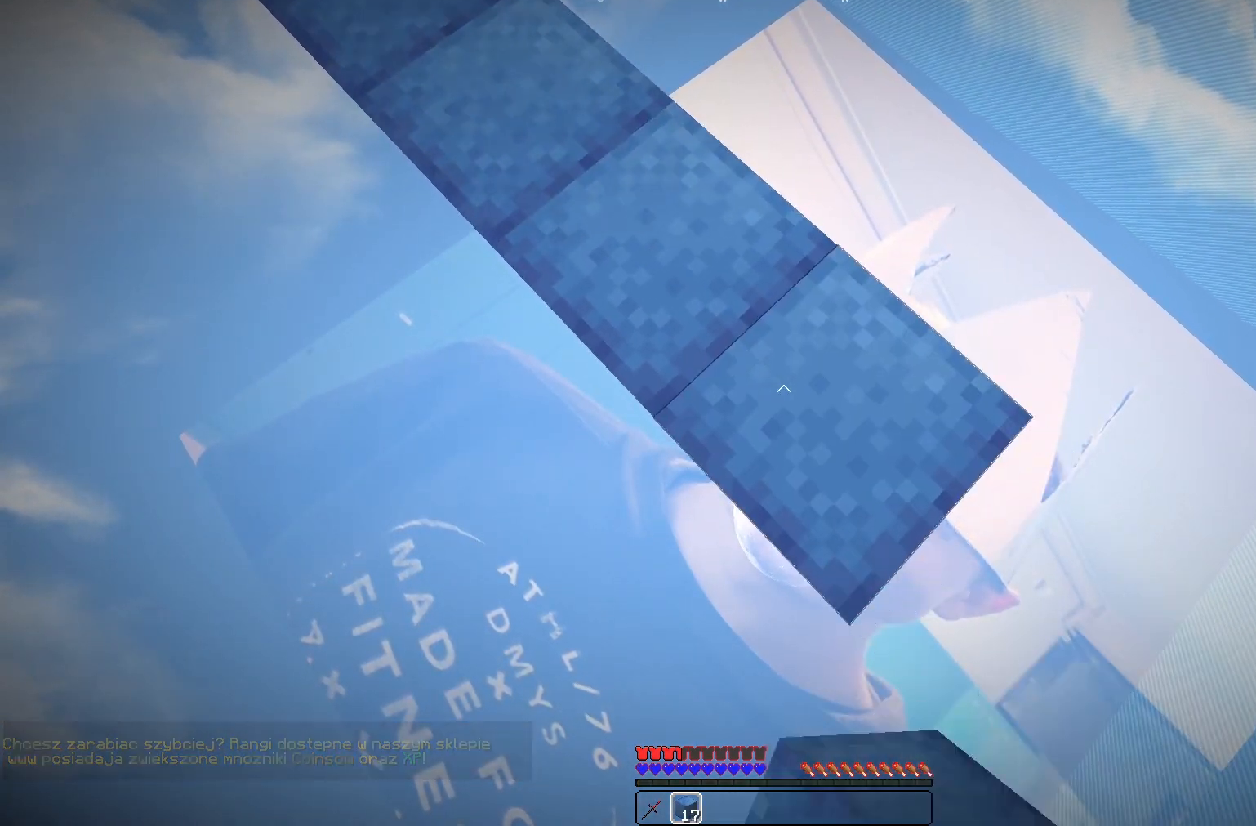
{"keys": ["d", "s"], "mouse": [], "events": [[33, "mouse_right", "up"], [300, "mouse_right", "down"], [400, "mouse_right", "up"]]}